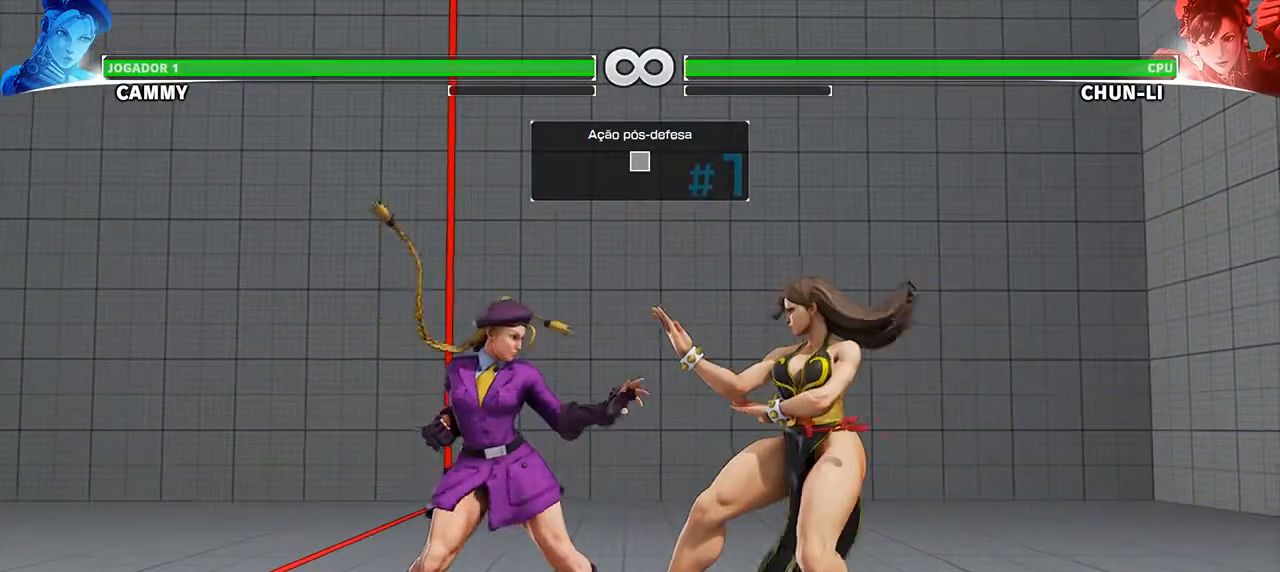
Gameplay with a controller (arcade stick); each line is a JSON object with the inputs held at the frame after it (dt_ms = milliseconds from this image to that frame). "events" lists button and stick changes between this image and that frame as [ms after this image, input, new state], when the widget could be followed in between. Not read: L3 R3.
{"dt_ms": 500, "buttons": [], "events": []}
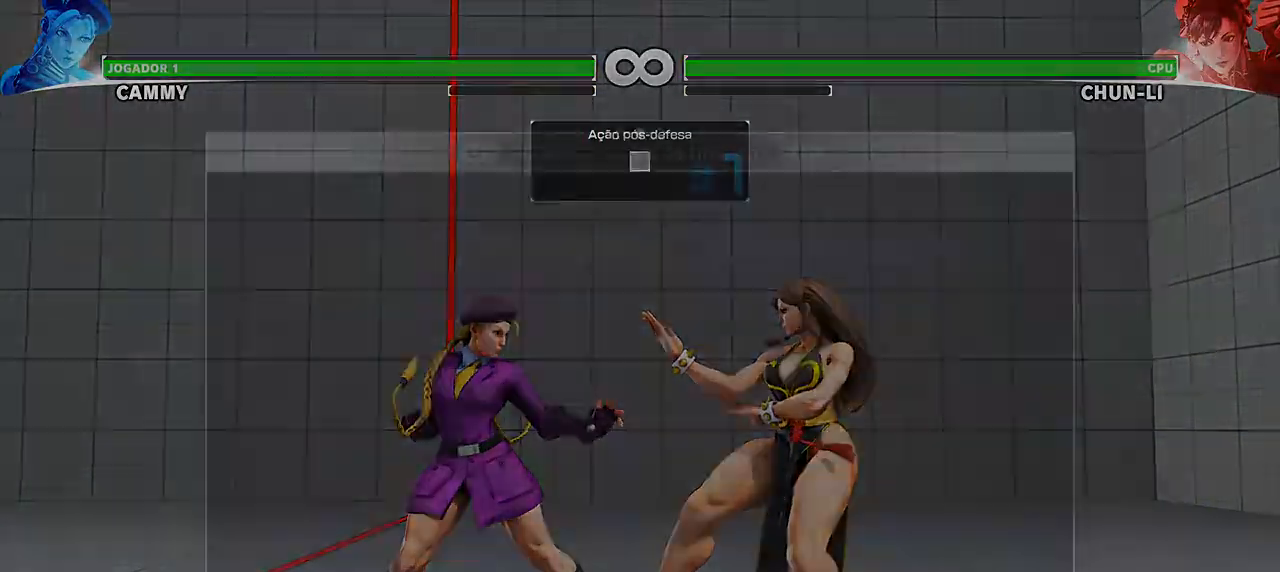
{"dt_ms": 500, "buttons": [], "events": []}
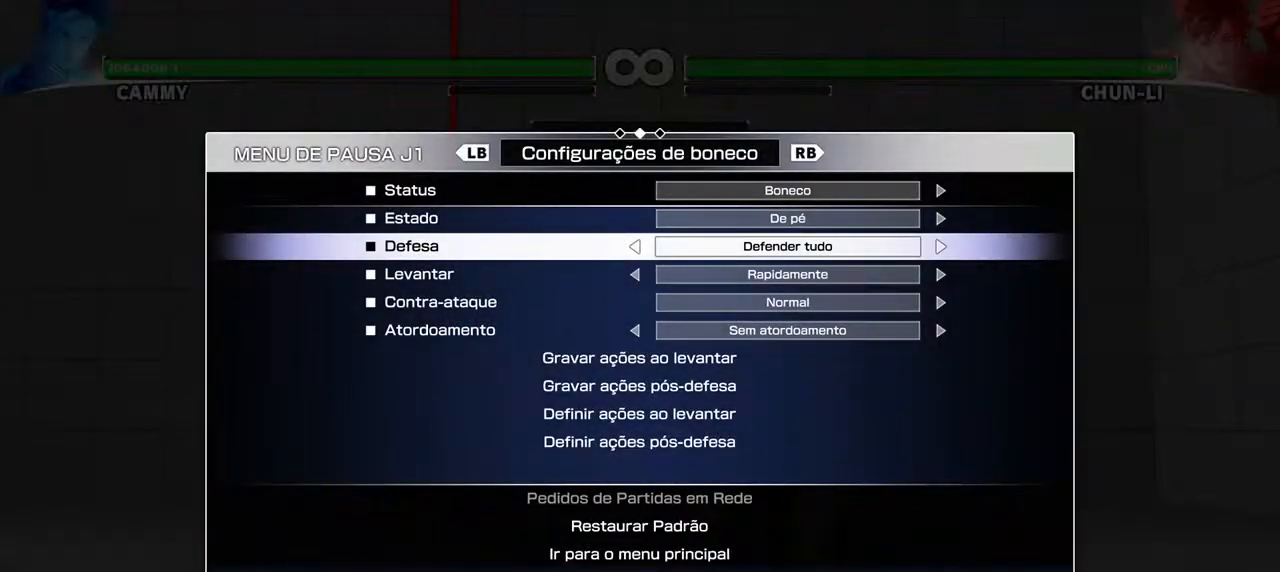
{"dt_ms": 500, "buttons": [], "events": [[67, "DPAD_DOWN", "down"], [133, "DPAD_DOWN", "up"], [267, "DPAD_DOWN", "down"], [333, "DPAD_DOWN", "up"], [417, "DPAD_DOWN", "down"], [500, "DPAD_DOWN", "up"]]}
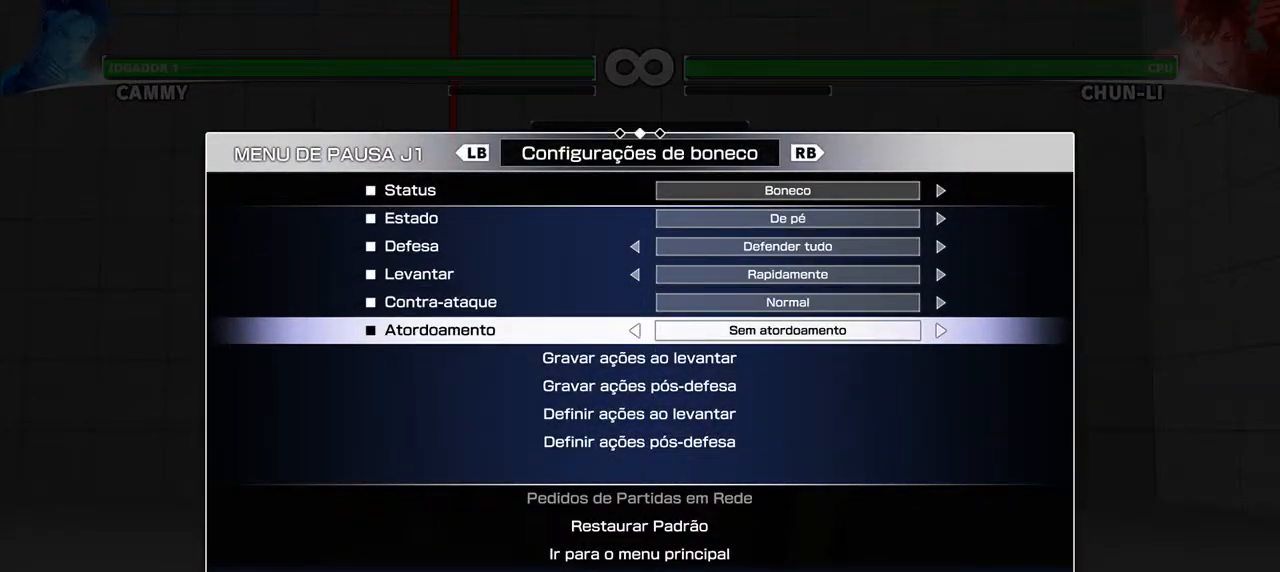
{"dt_ms": 1000, "buttons": ["DPAD_DOWN", "DPAD_LEFT"], "events": [[467, "DPAD_RIGHT", "down"], [533, "DPAD_RIGHT", "up"], [583, "DPAD_RIGHT", "down"], [717, "DPAD_RIGHT", "up"], [850, "DPAD_DOWN", "down"], [867, "DPAD_LEFT", "down"]]}